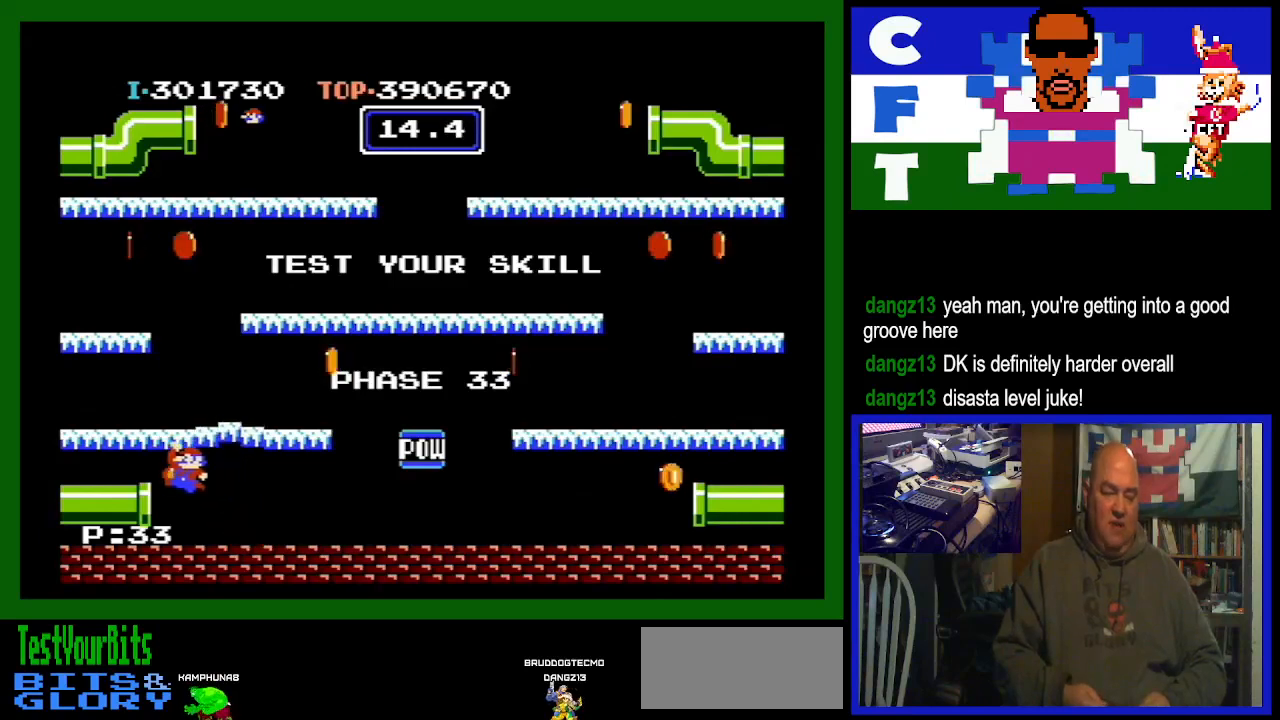
Gameplay with a controller (Nintendo layout); each line is a JSON object with the inputs held at the frame after it. "events" lists button and stick changes between this image and that frame as [ms after this image, input, new state], when the widget could be followed in between. Not read: L3 R3.
{"buttons": ["DPAD_LEFT"], "events": []}
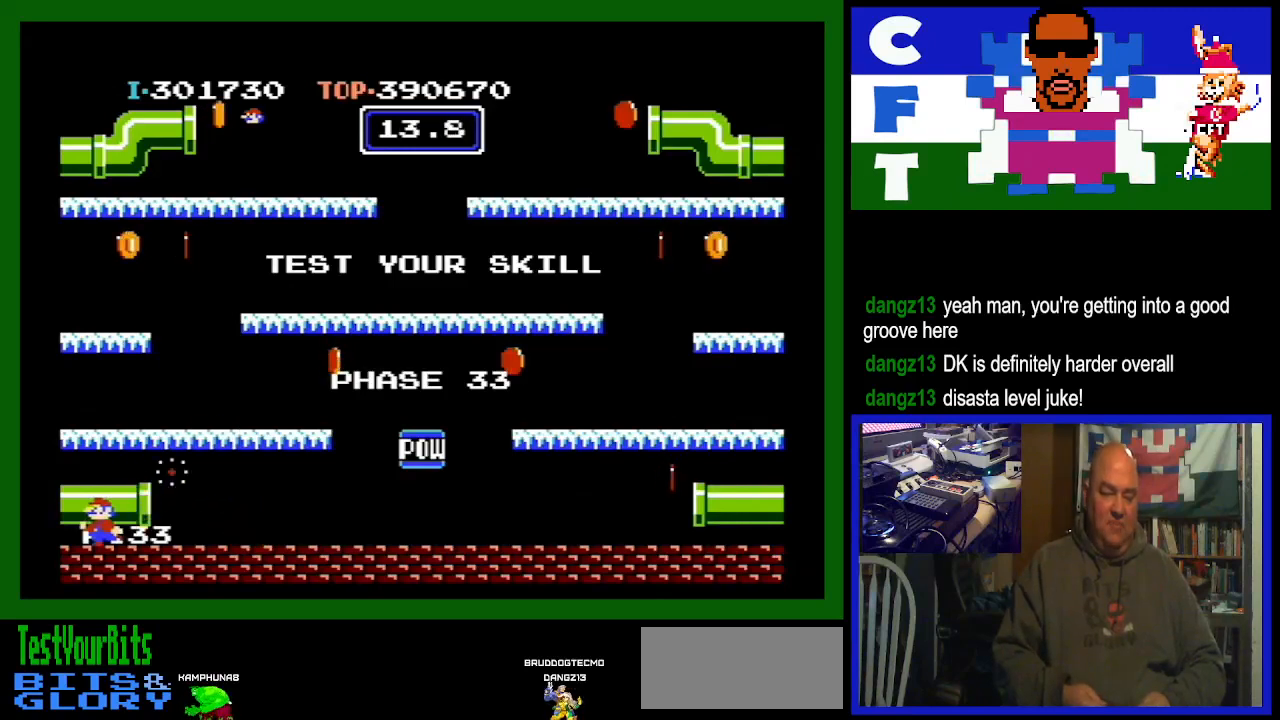
{"buttons": ["A", "DPAD_LEFT"], "events": [[433, "A", "down"]]}
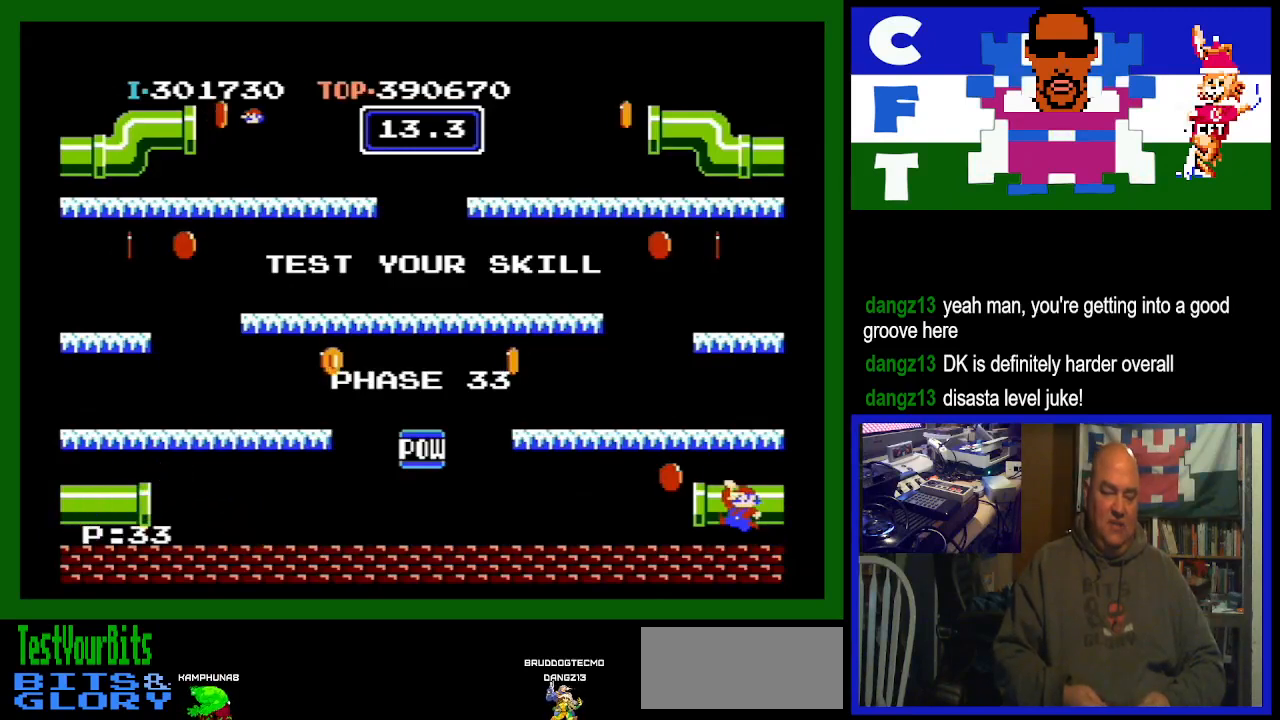
{"buttons": ["DPAD_LEFT"], "events": [[133, "A", "up"]]}
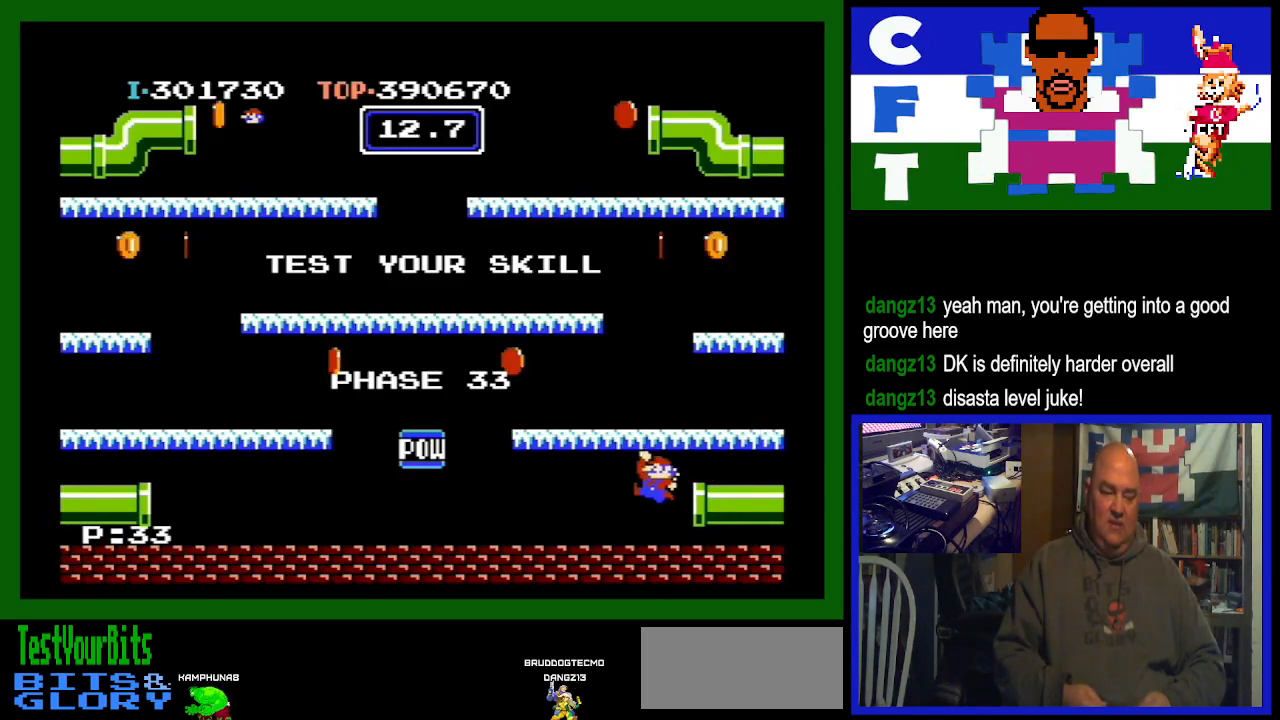
{"buttons": ["DPAD_LEFT"], "events": []}
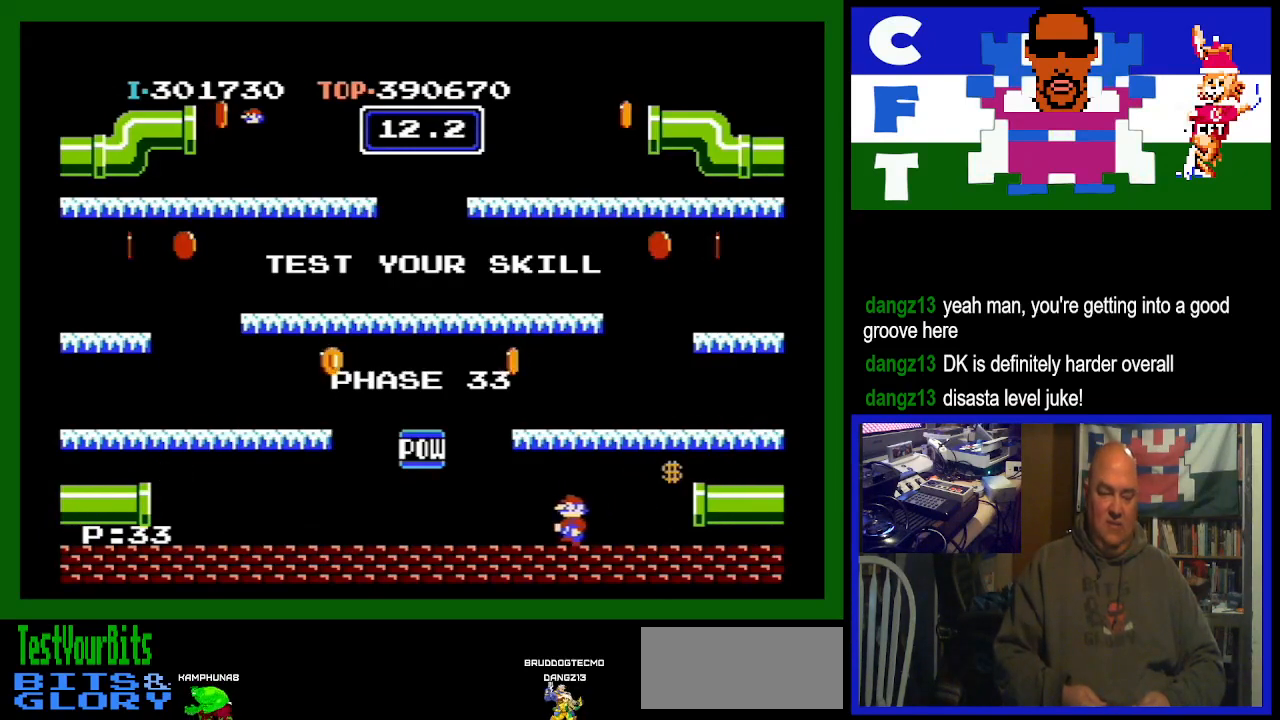
{"buttons": [], "events": [[200, "DPAD_LEFT", "up"]]}
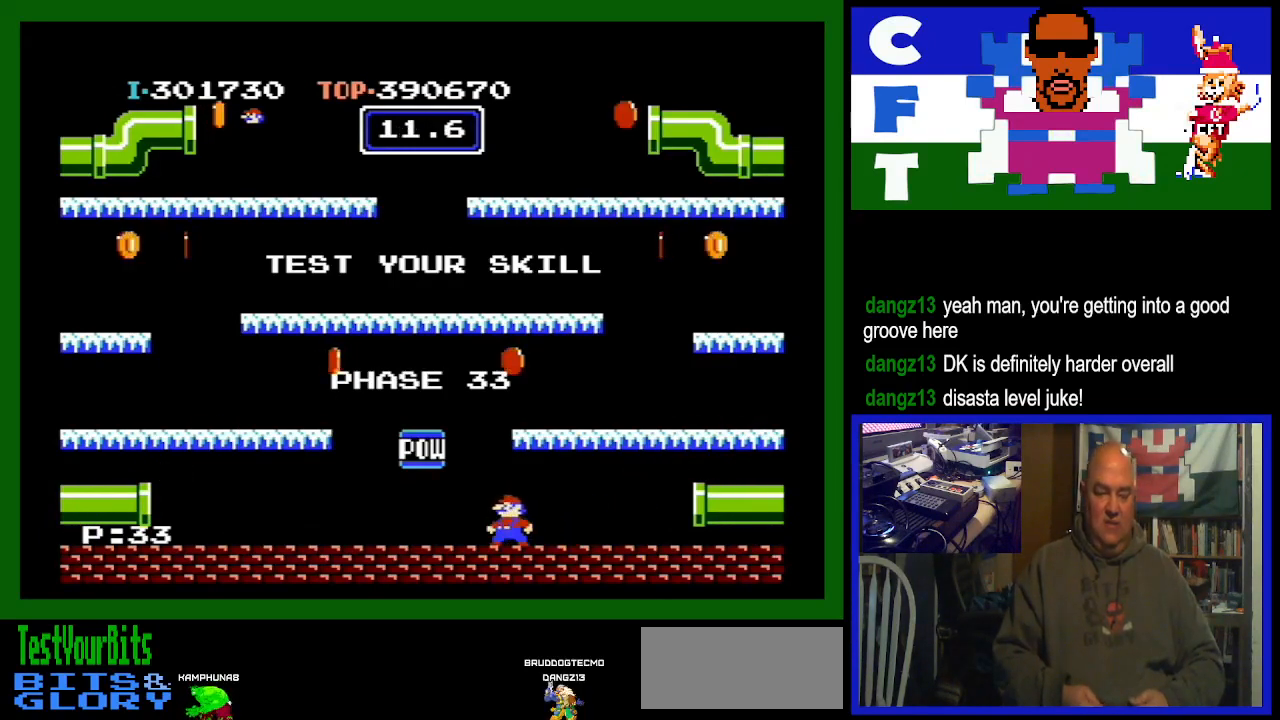
{"buttons": ["DPAD_LEFT"], "events": [[33, "A", "down"], [367, "A", "up"], [367, "DPAD_LEFT", "down"]]}
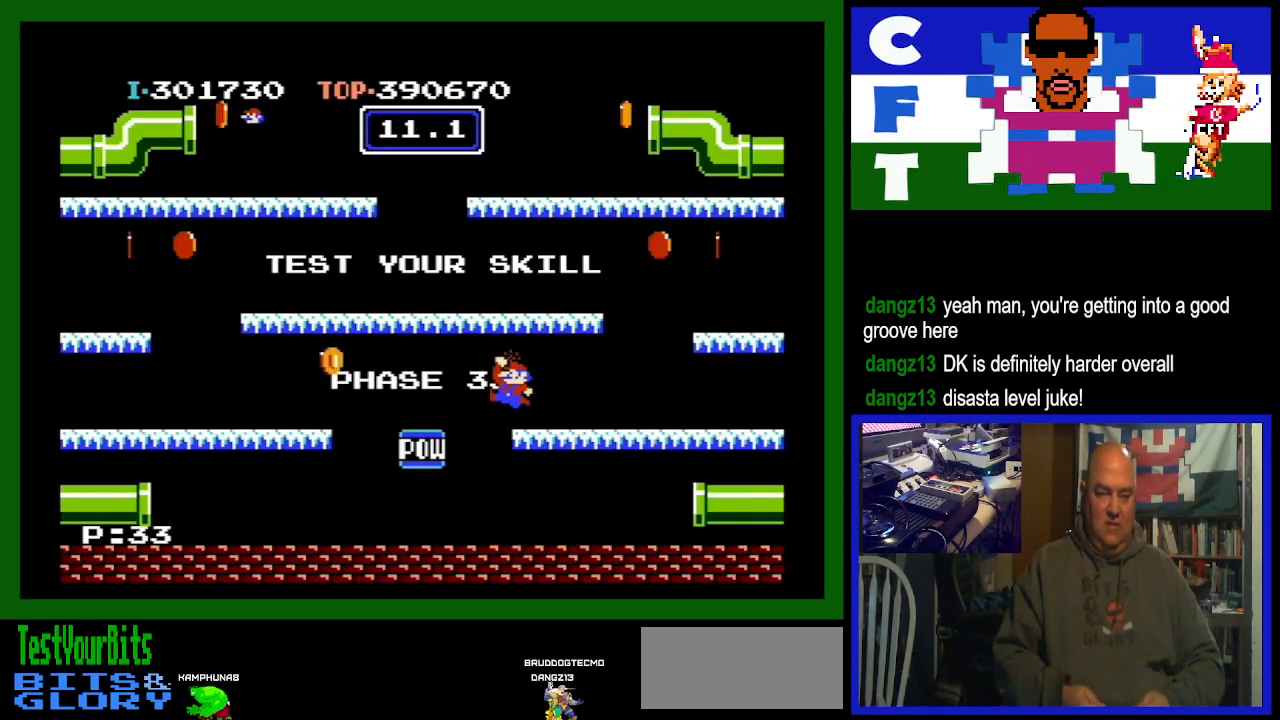
{"buttons": ["DPAD_LEFT"], "events": []}
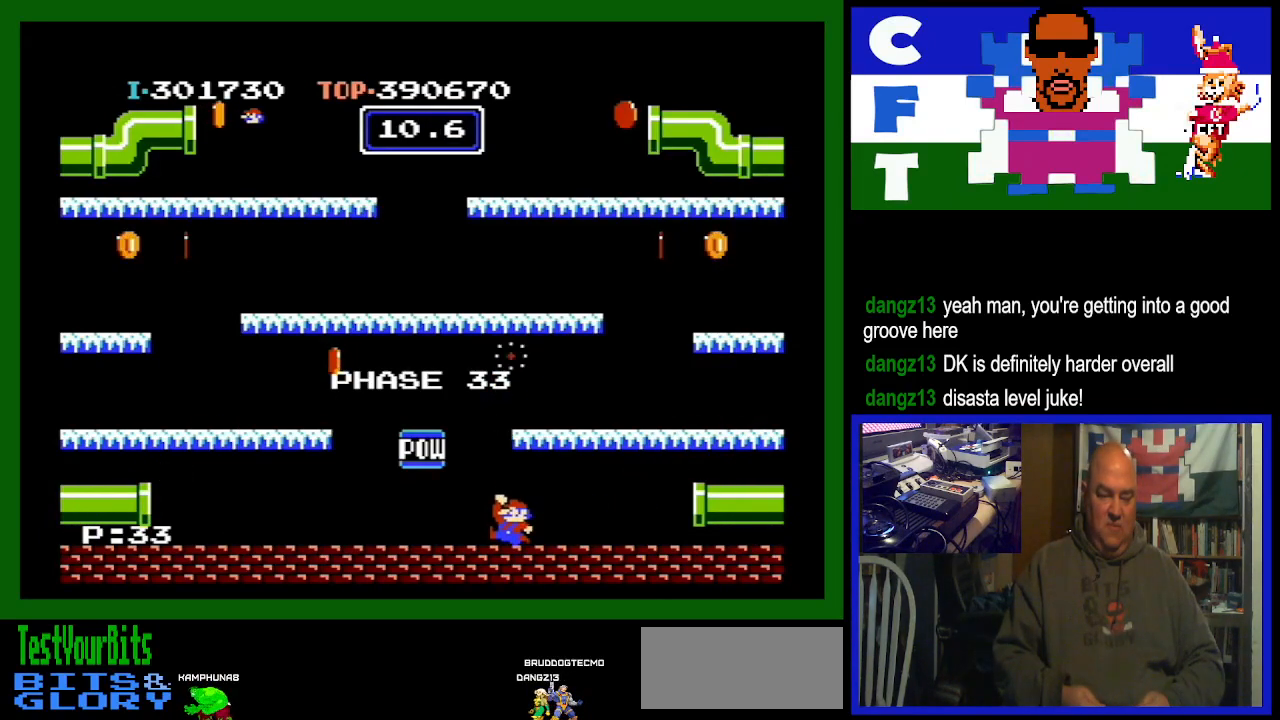
{"buttons": ["DPAD_LEFT"], "events": []}
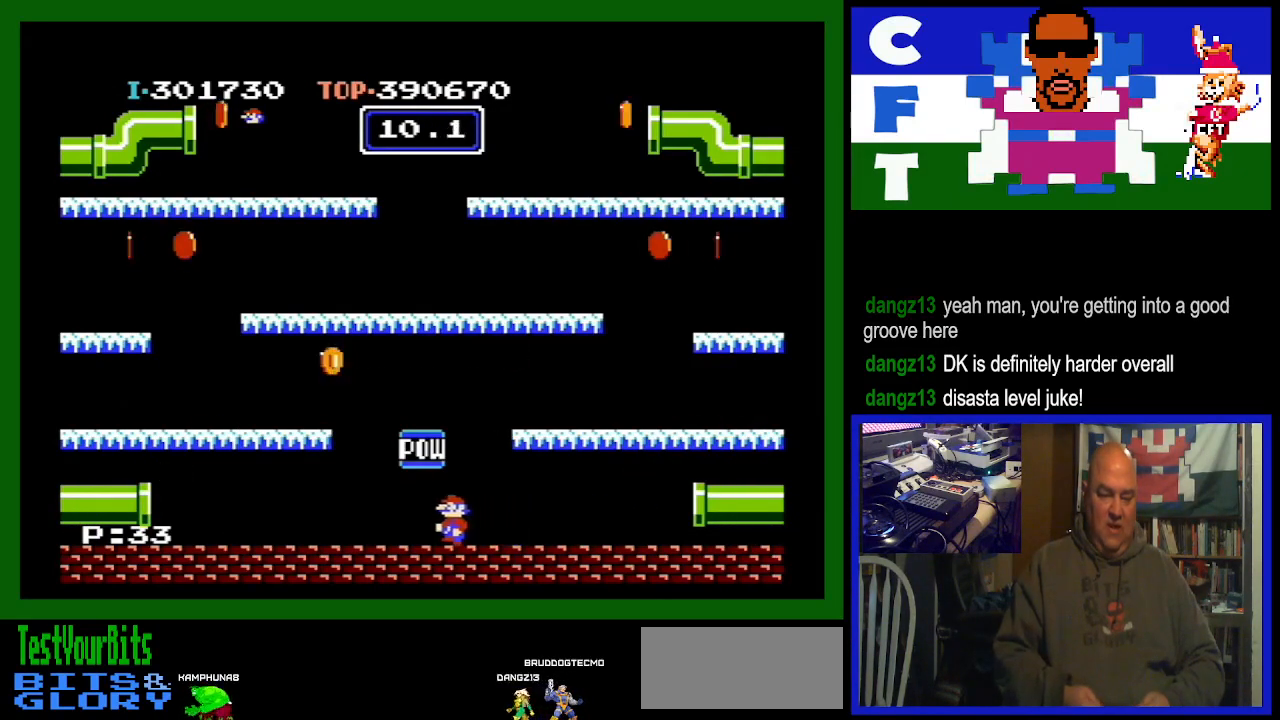
{"buttons": ["A", "DPAD_LEFT"], "events": [[233, "A", "down"]]}
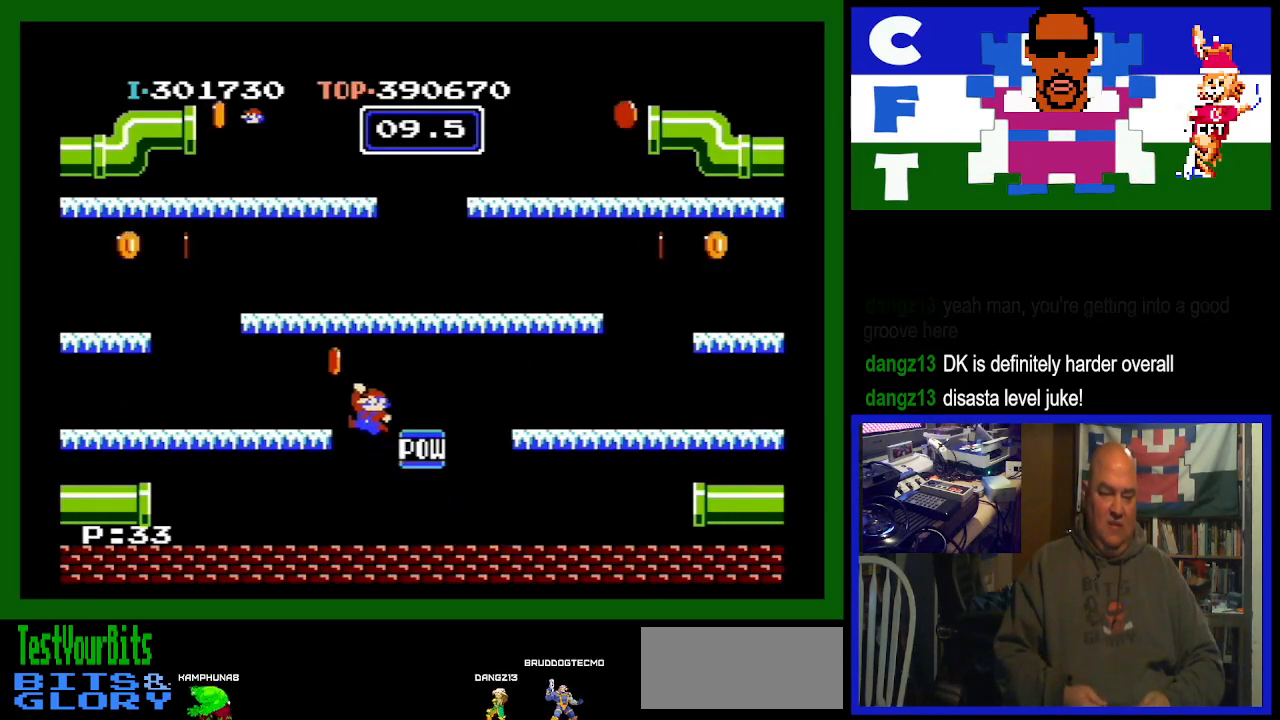
{"buttons": ["DPAD_LEFT"], "events": [[133, "A", "up"]]}
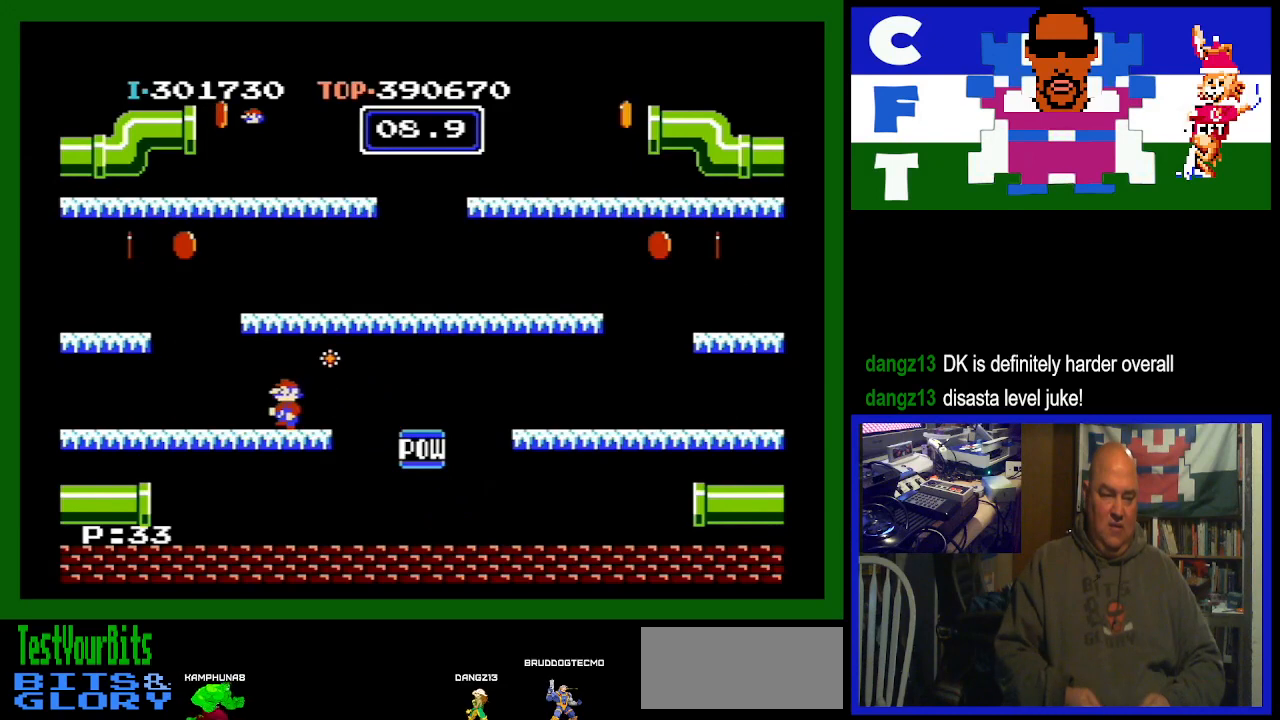
{"buttons": ["A", "DPAD_LEFT"], "events": [[200, "A", "down"]]}
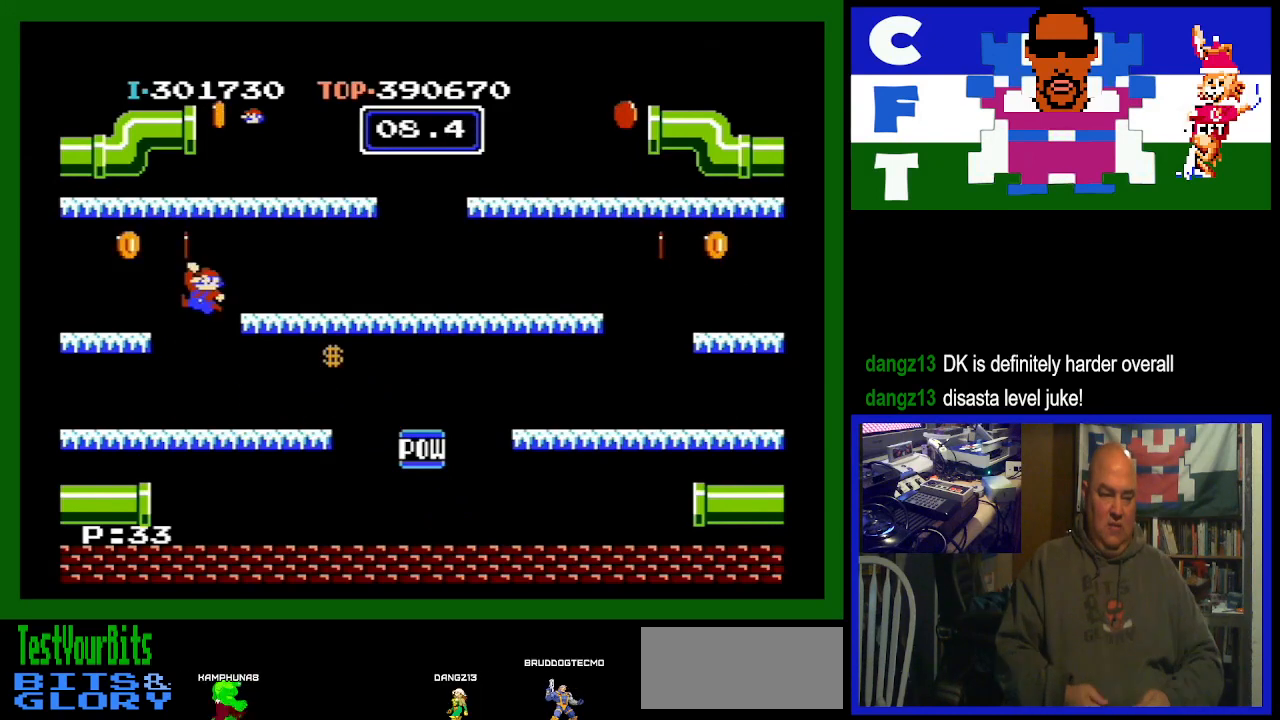
{"buttons": ["DPAD_LEFT"], "events": [[200, "A", "up"]]}
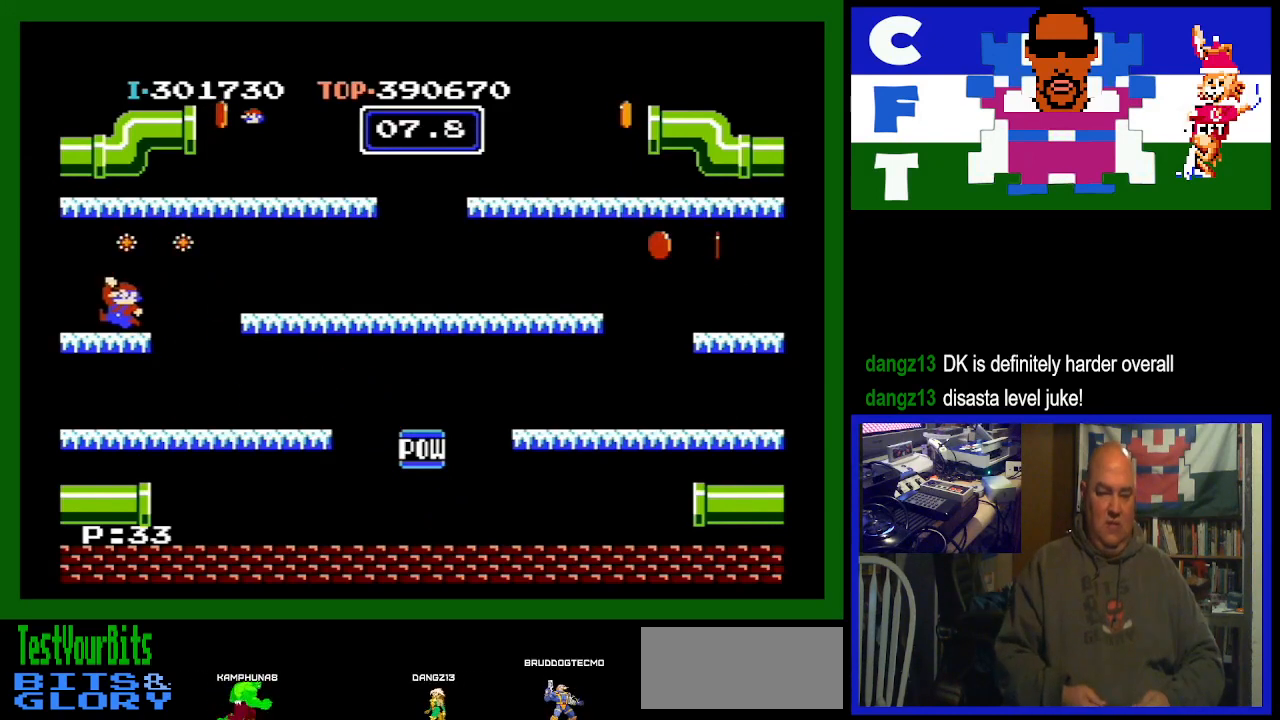
{"buttons": [], "events": [[233, "DPAD_LEFT", "up"]]}
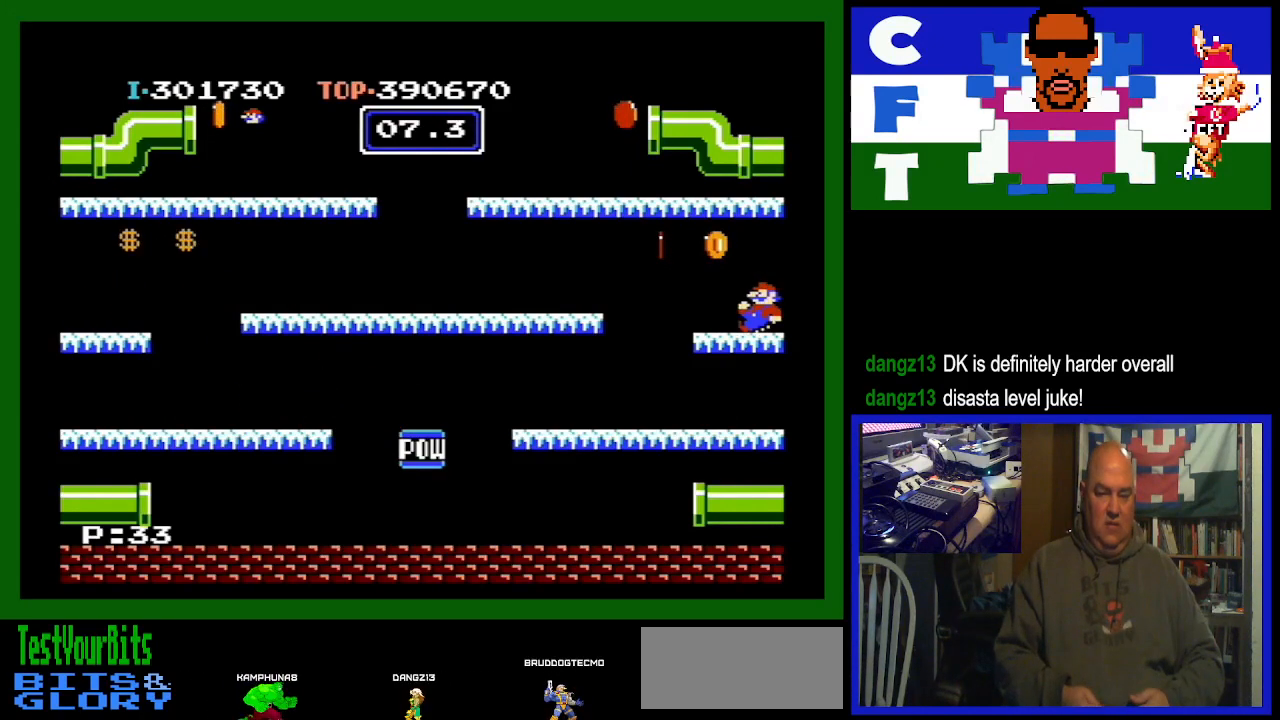
{"buttons": [], "events": [[233, "A", "down"], [367, "A", "up"]]}
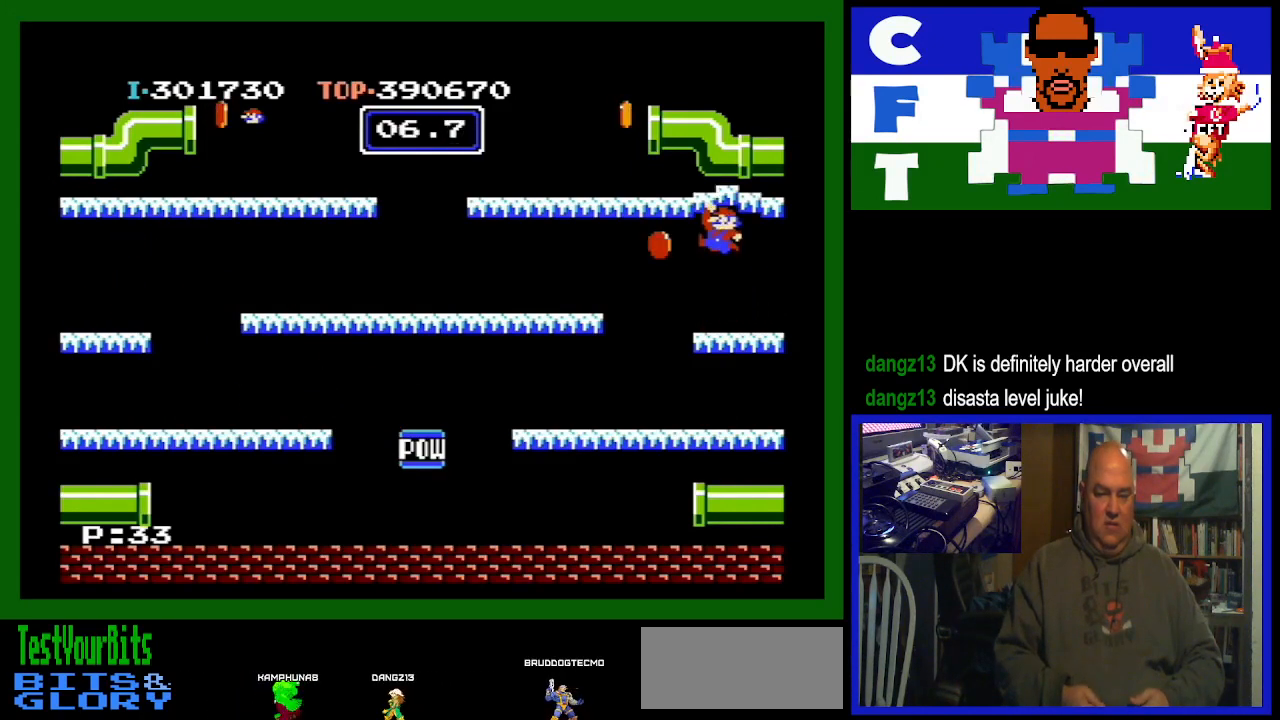
{"buttons": [], "events": []}
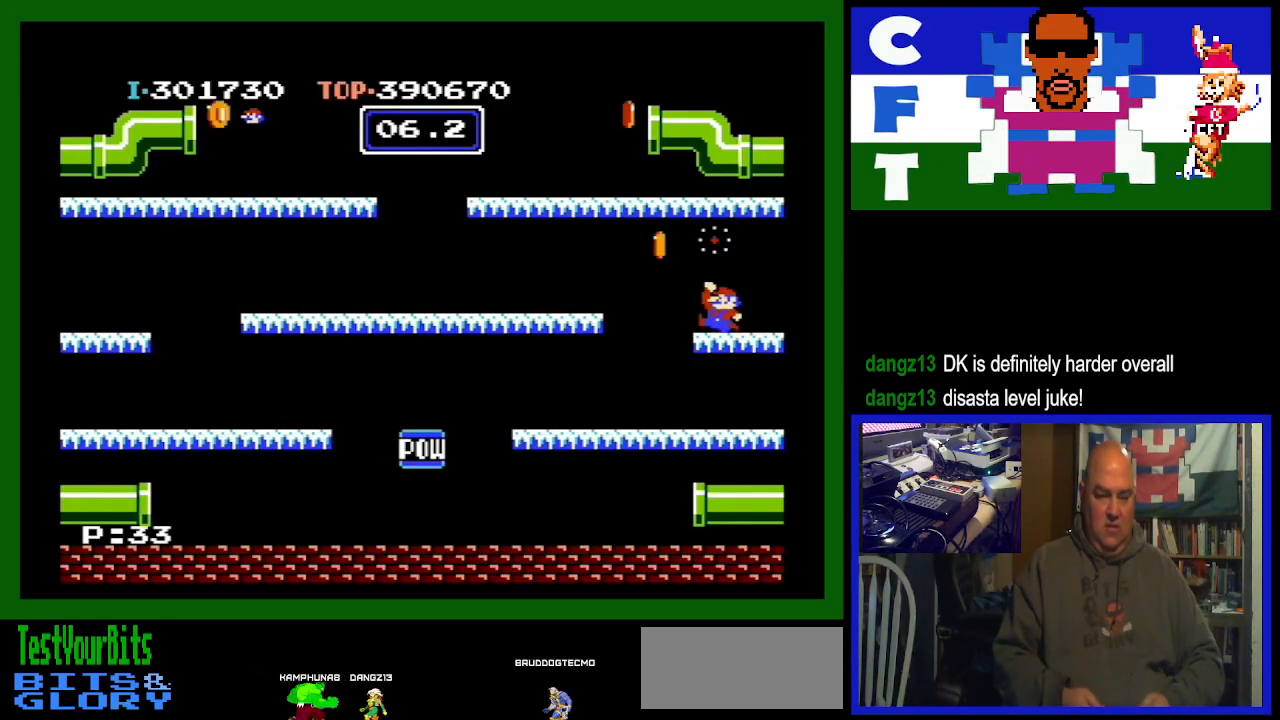
{"buttons": ["A", "DPAD_LEFT"], "events": [[67, "DPAD_LEFT", "down"], [267, "A", "down"]]}
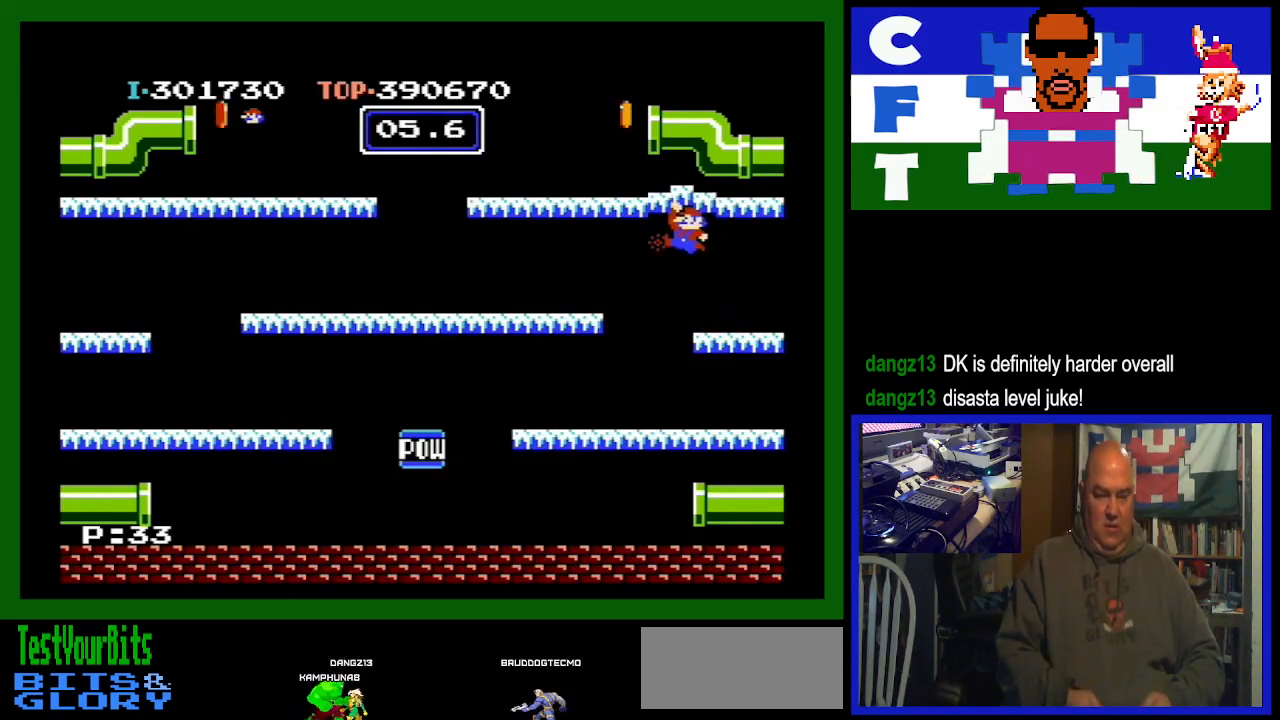
{"buttons": ["DPAD_LEFT"], "events": [[433, "A", "up"]]}
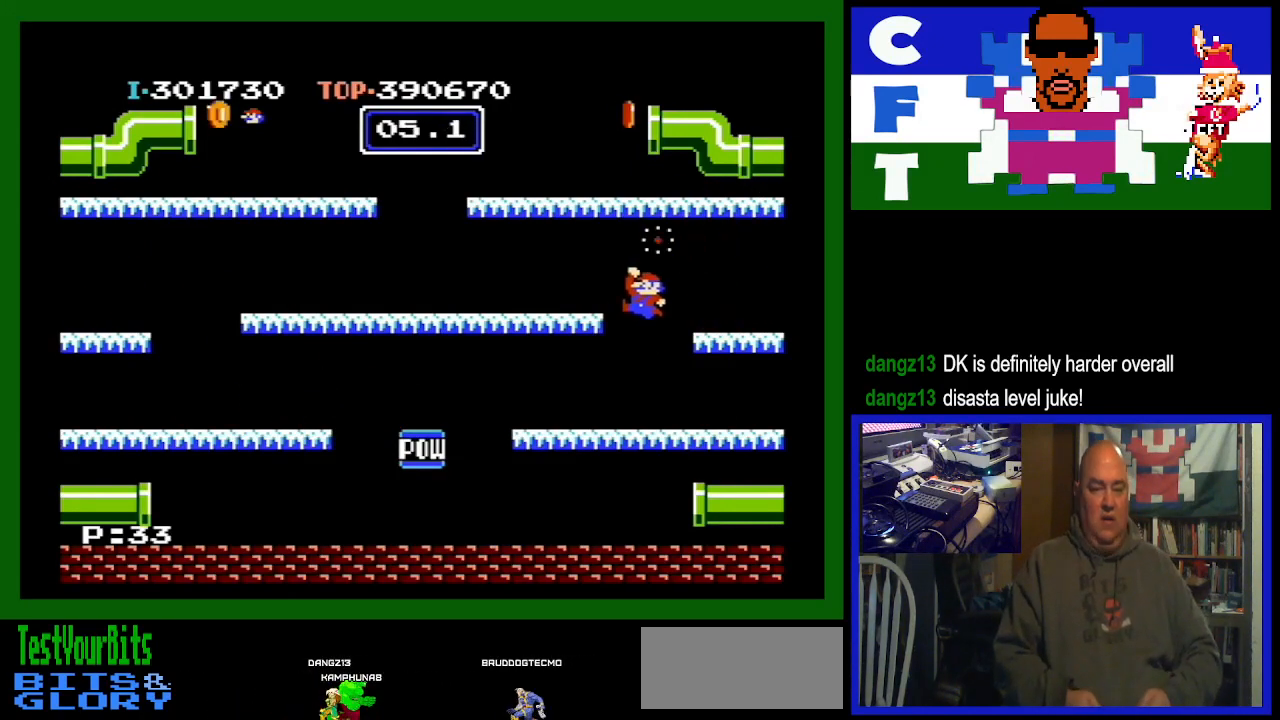
{"buttons": ["A", "DPAD_LEFT"], "events": [[233, "A", "down"]]}
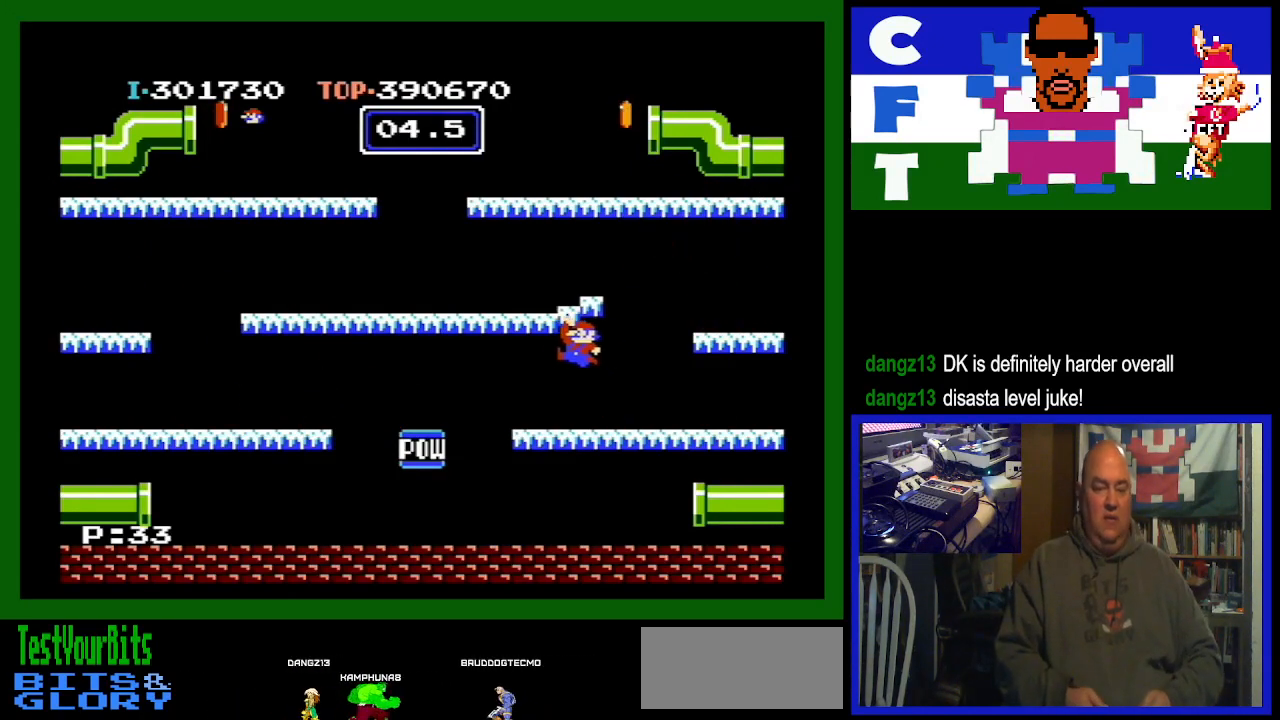
{"buttons": ["DPAD_LEFT"], "events": [[233, "A", "up"]]}
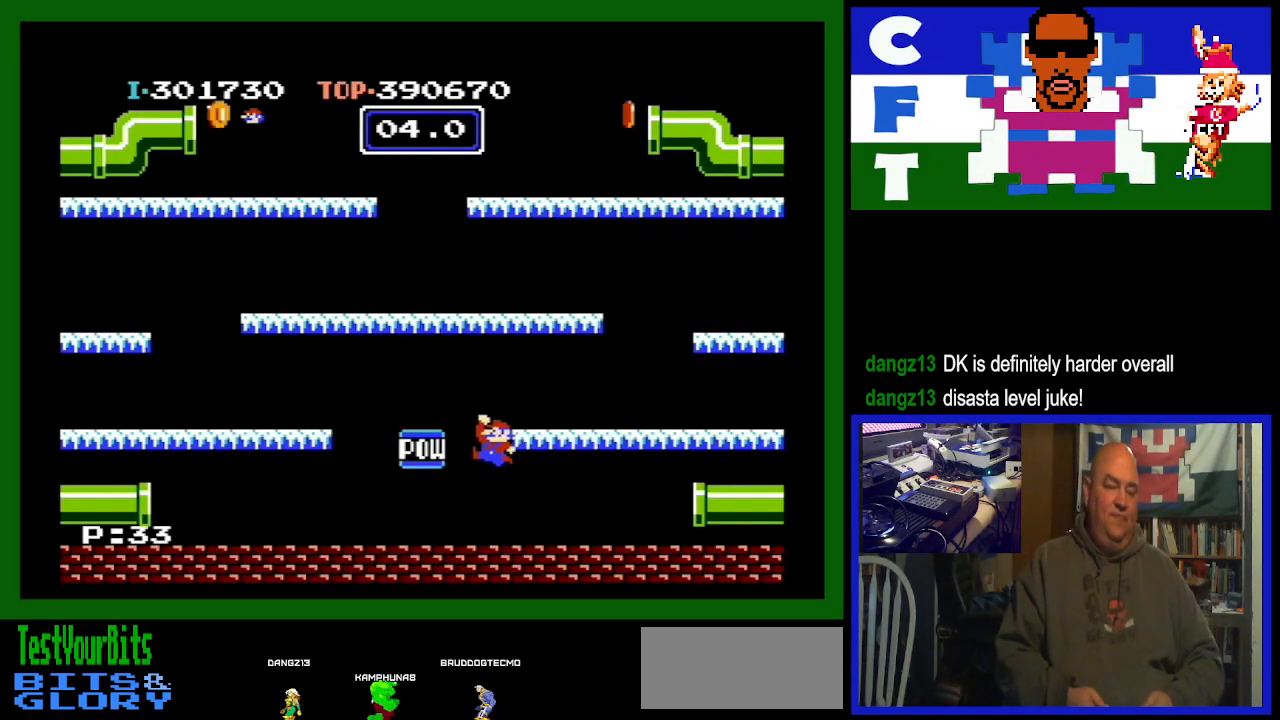
{"buttons": ["A", "DPAD_LEFT"], "events": [[333, "A", "down"]]}
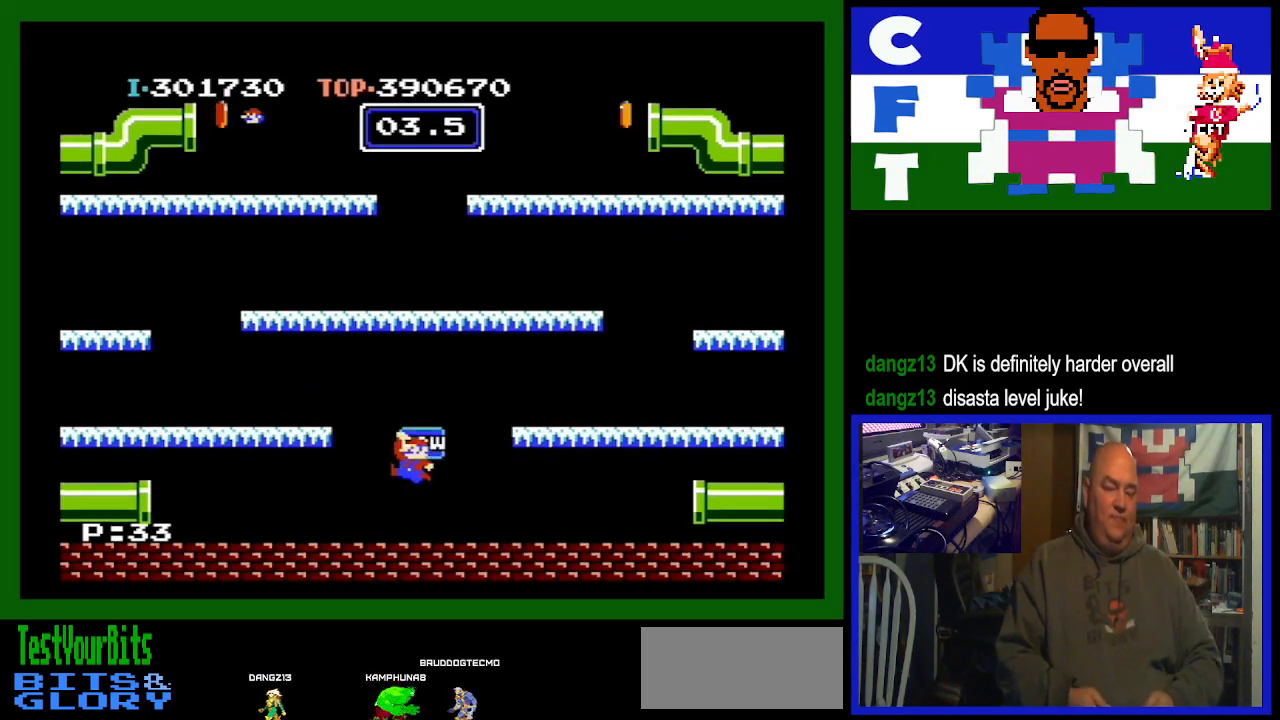
{"buttons": [], "events": [[100, "A", "up"], [433, "DPAD_LEFT", "up"]]}
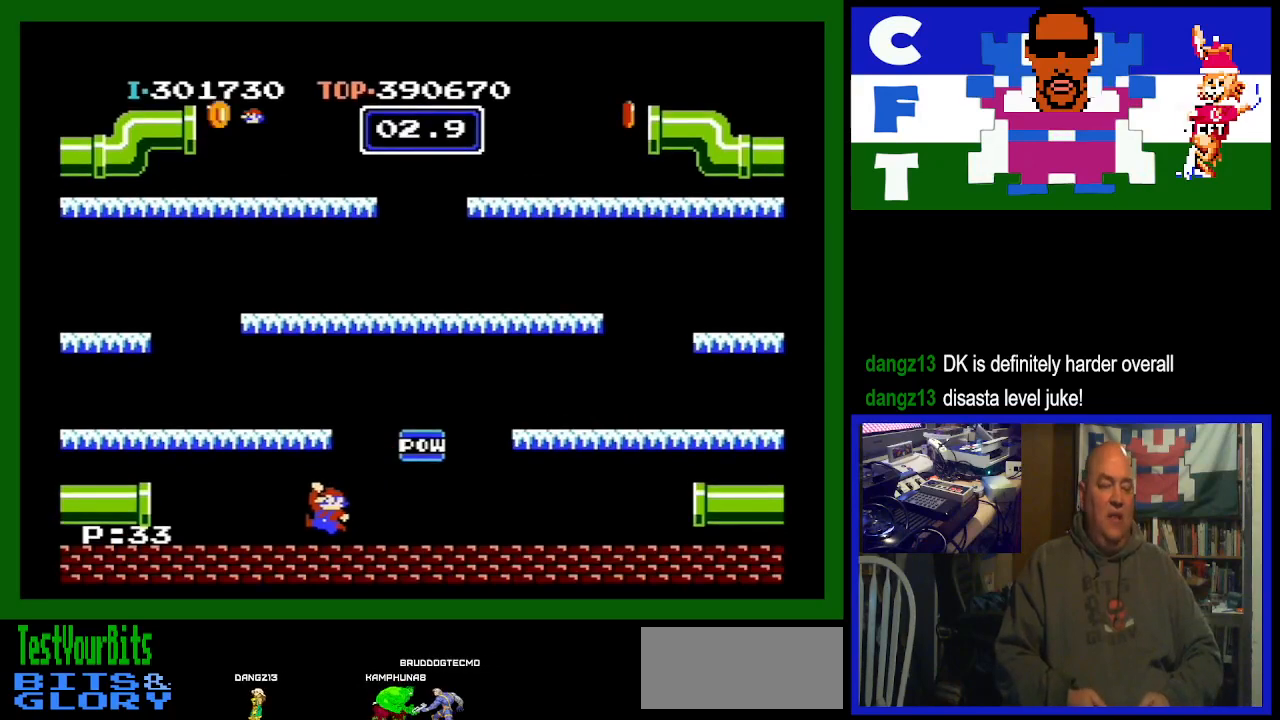
{"buttons": ["DPAD_RIGHT"], "events": [[67, "DPAD_RIGHT", "down"]]}
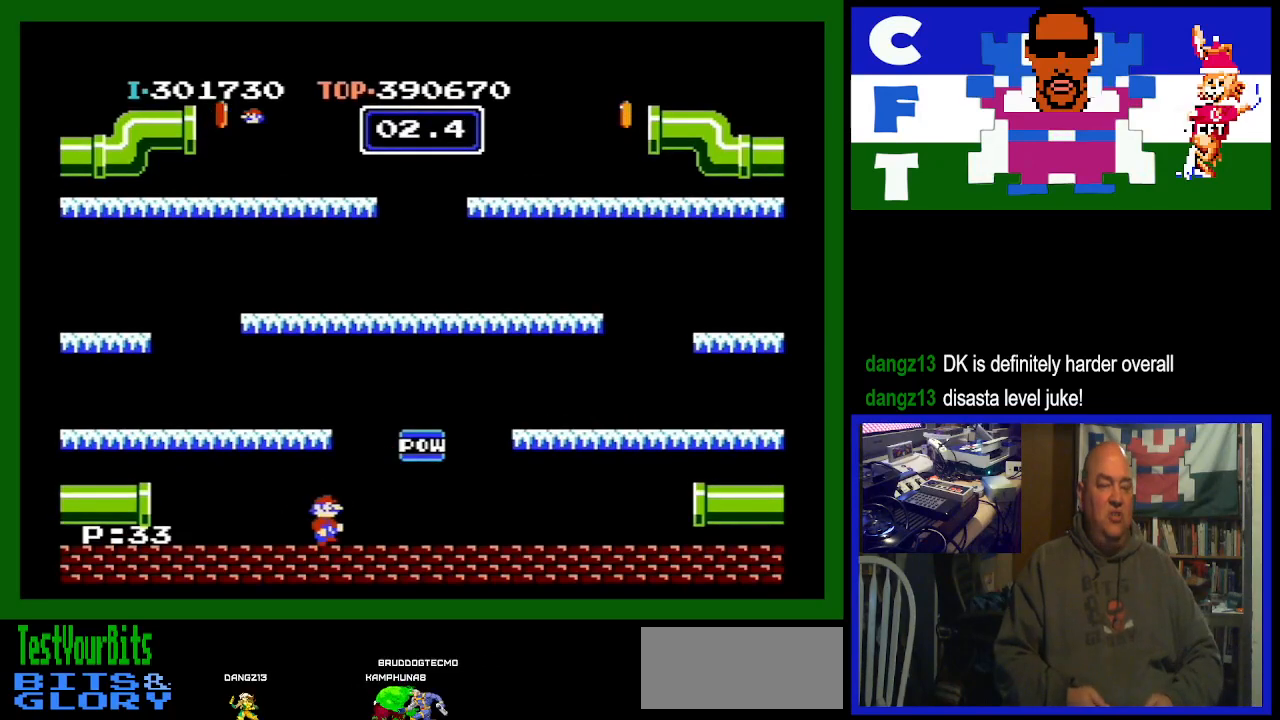
{"buttons": ["A", "DPAD_LEFT"], "events": [[100, "DPAD_DOWN", "down"], [100, "DPAD_RIGHT", "up"], [133, "DPAD_DOWN", "up"], [167, "DPAD_LEFT", "down"], [467, "A", "down"]]}
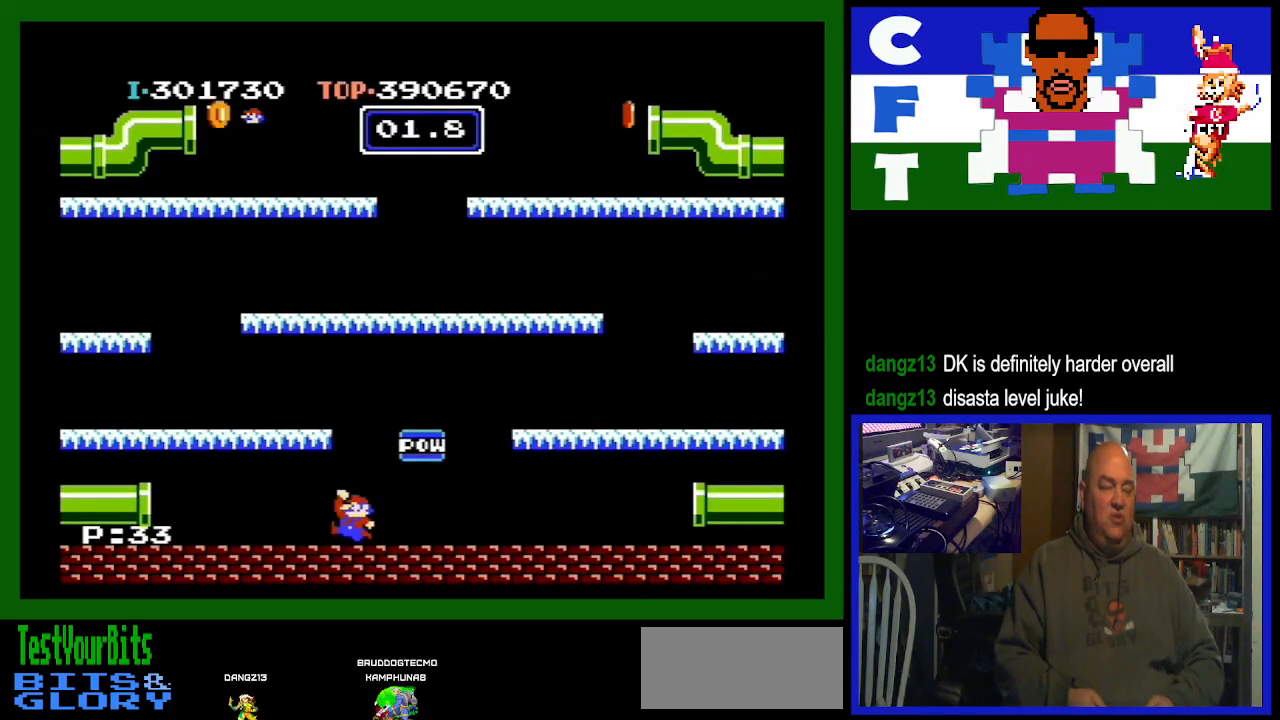
{"buttons": ["DPAD_LEFT"], "events": [[200, "A", "up"]]}
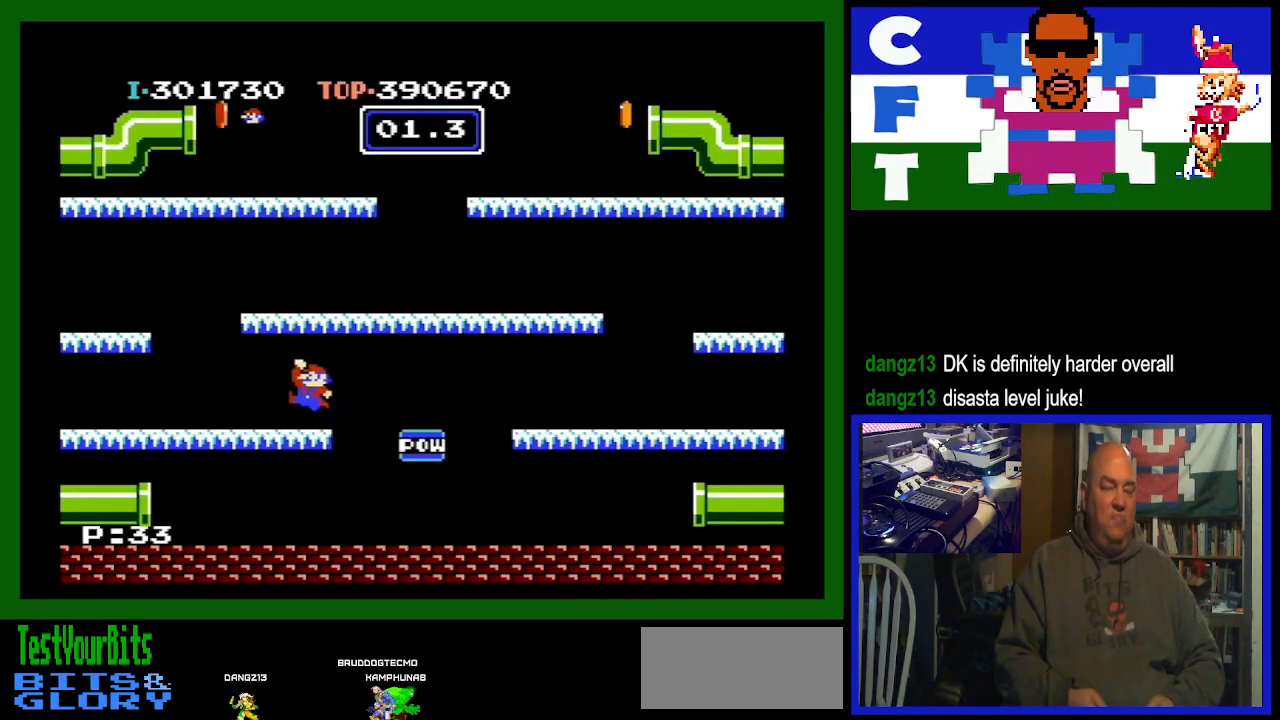
{"buttons": ["DPAD_RIGHT"], "events": [[433, "DPAD_LEFT", "up"], [467, "DPAD_DOWN", "down"], [500, "DPAD_DOWN", "up"], [500, "DPAD_RIGHT", "down"]]}
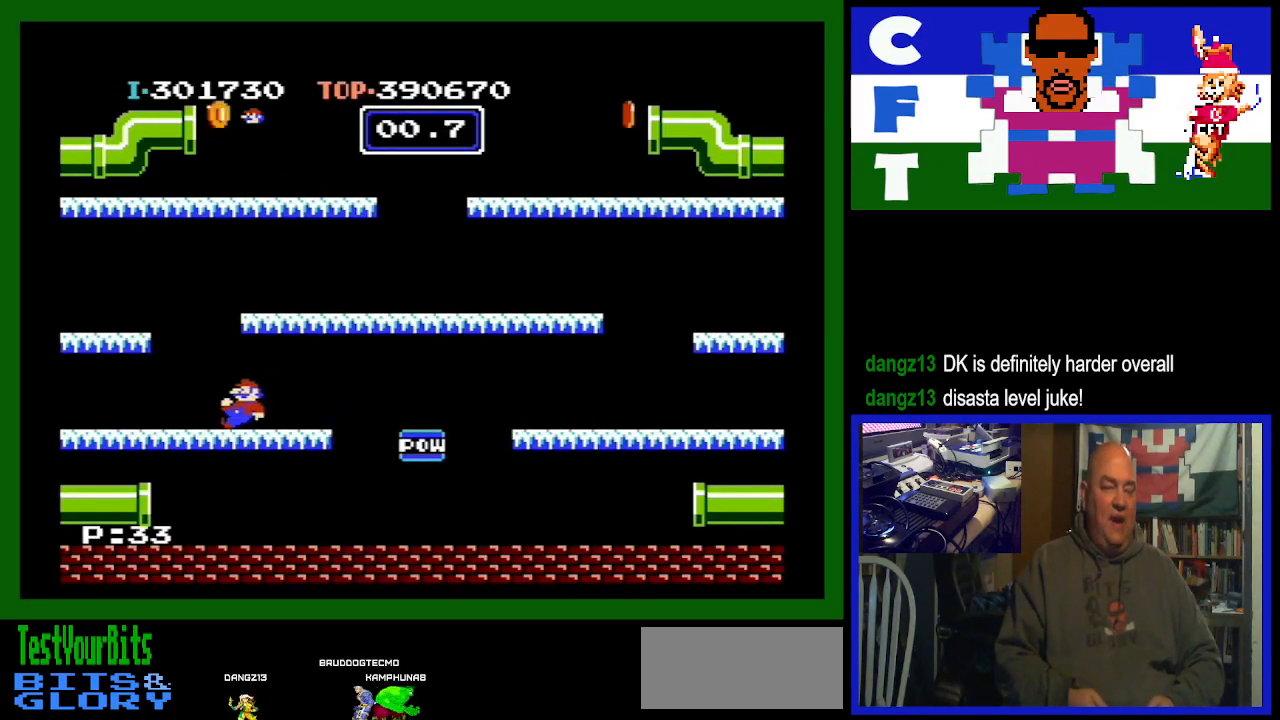
{"buttons": ["A", "DPAD_RIGHT"], "events": [[333, "A", "down"]]}
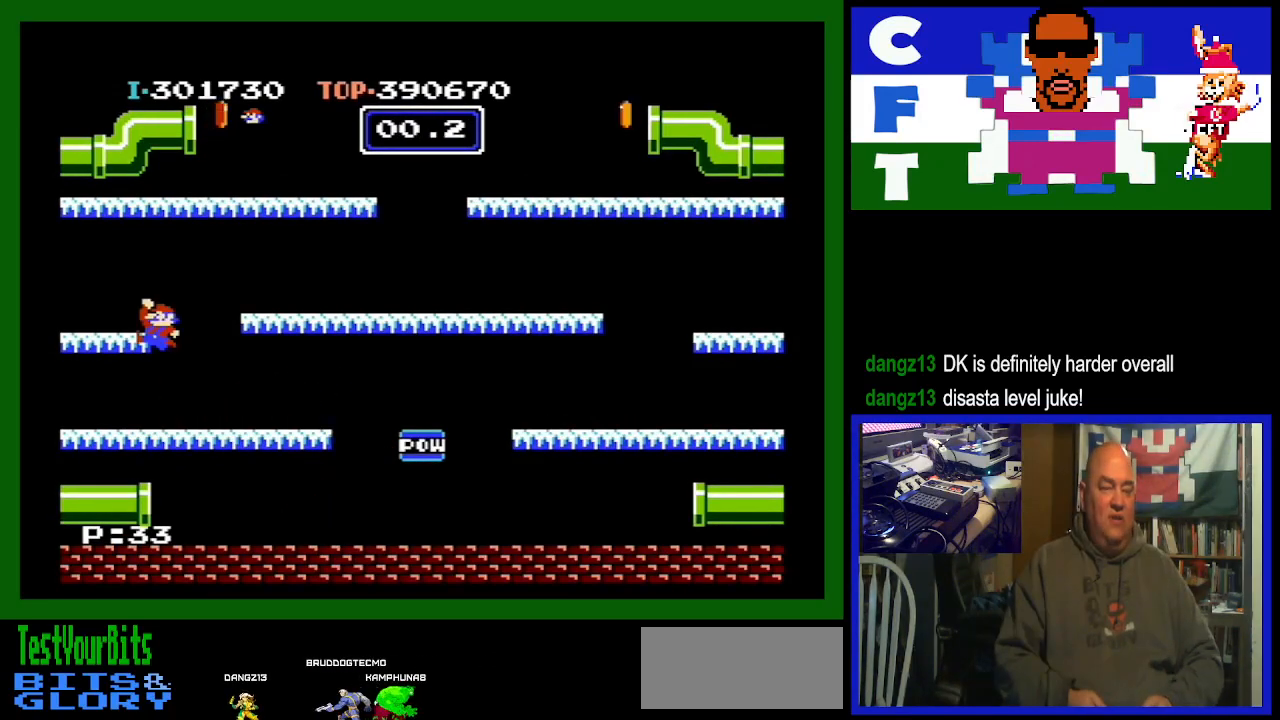
{"buttons": [], "events": [[233, "A", "up"], [433, "DPAD_RIGHT", "up"]]}